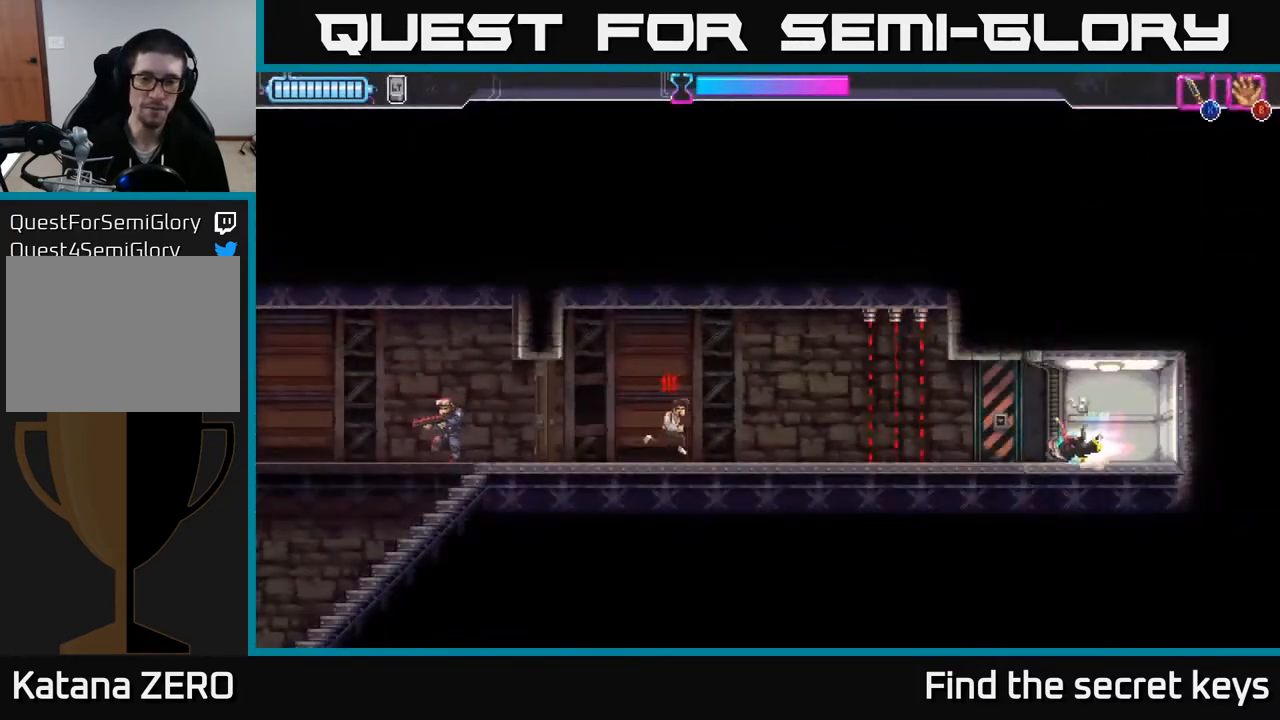
Gameplay with a controller (Xbox layout); each line is a JSON object with the inputs held at the frame after it. "events" lists button and stick changes between this image and that frame as [ms after this image, input, new state], when the widget could be followed in between.
{"buttons": ["X"], "left_stick": "left", "right_stick": "center", "events": [[50, "R2", "up"], [217, "R2", "down"], [283, "X", "down"], [350, "R2", "up"], [400, "X", "up"], [500, "X", "down"]]}
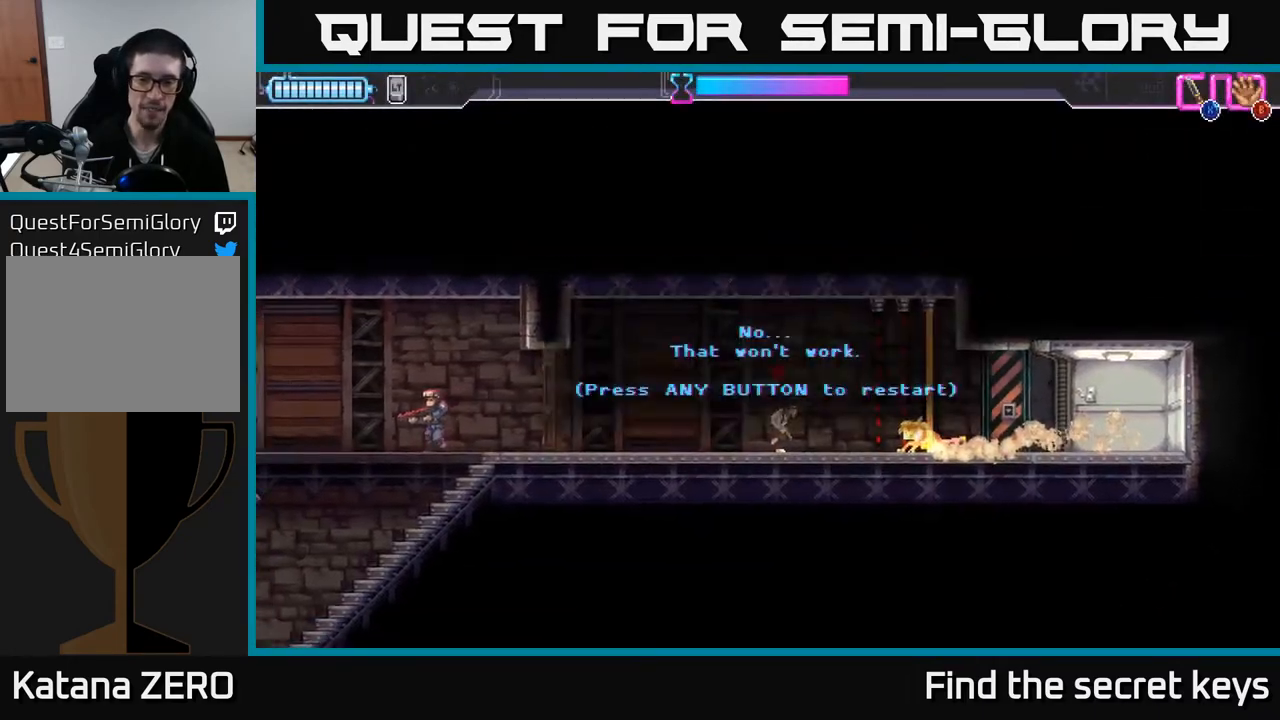
{"buttons": [], "left_stick": "left", "right_stick": "center", "events": [[33, "A", "down"], [67, "X", "up"], [67, "left_stick", "center"], [150, "A", "up"], [350, "left_stick", "left"]]}
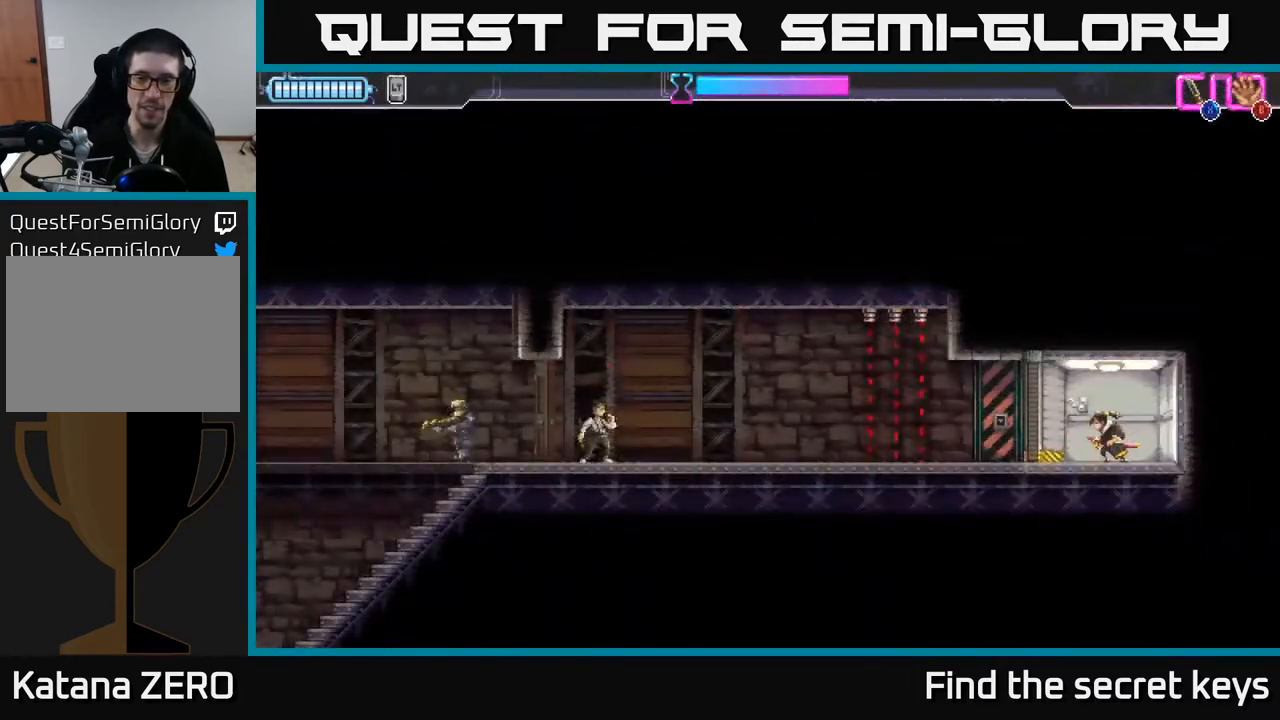
{"buttons": ["R2"], "left_stick": "left", "right_stick": "center", "events": [[450, "R2", "down"]]}
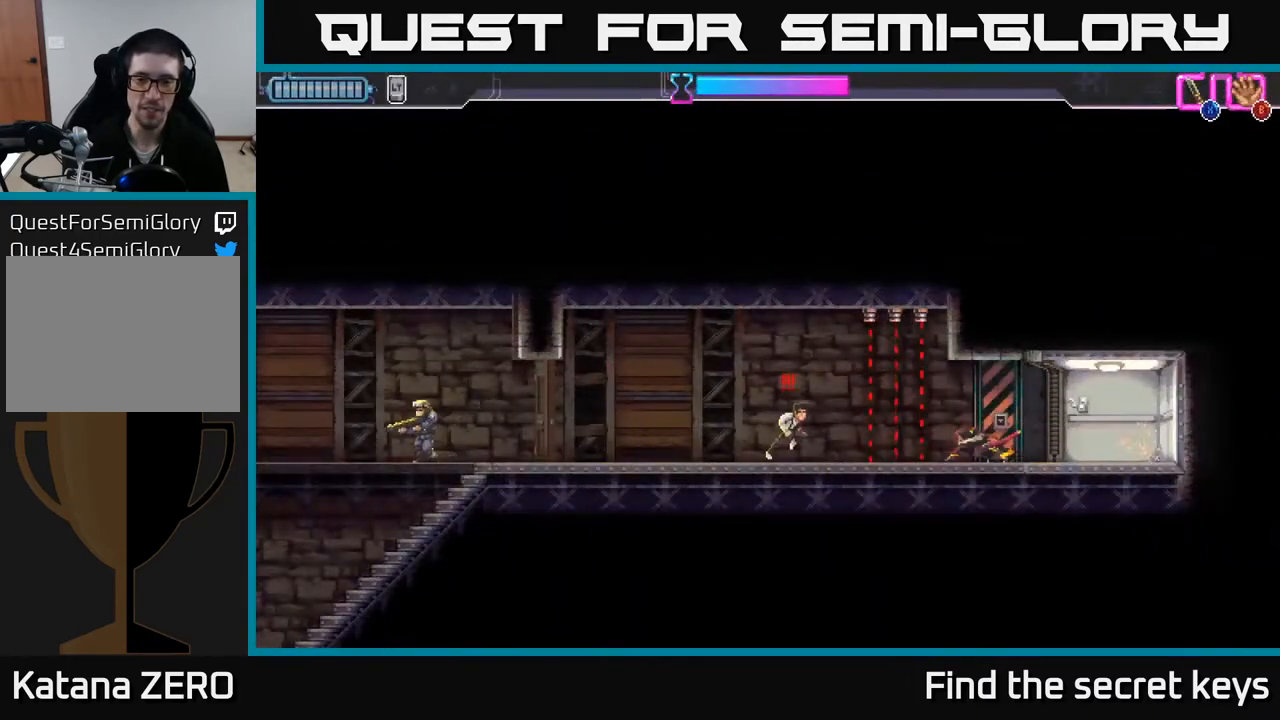
{"buttons": [], "left_stick": "left", "right_stick": "center", "events": [[133, "X", "down"], [183, "R2", "up"], [267, "X", "up"]]}
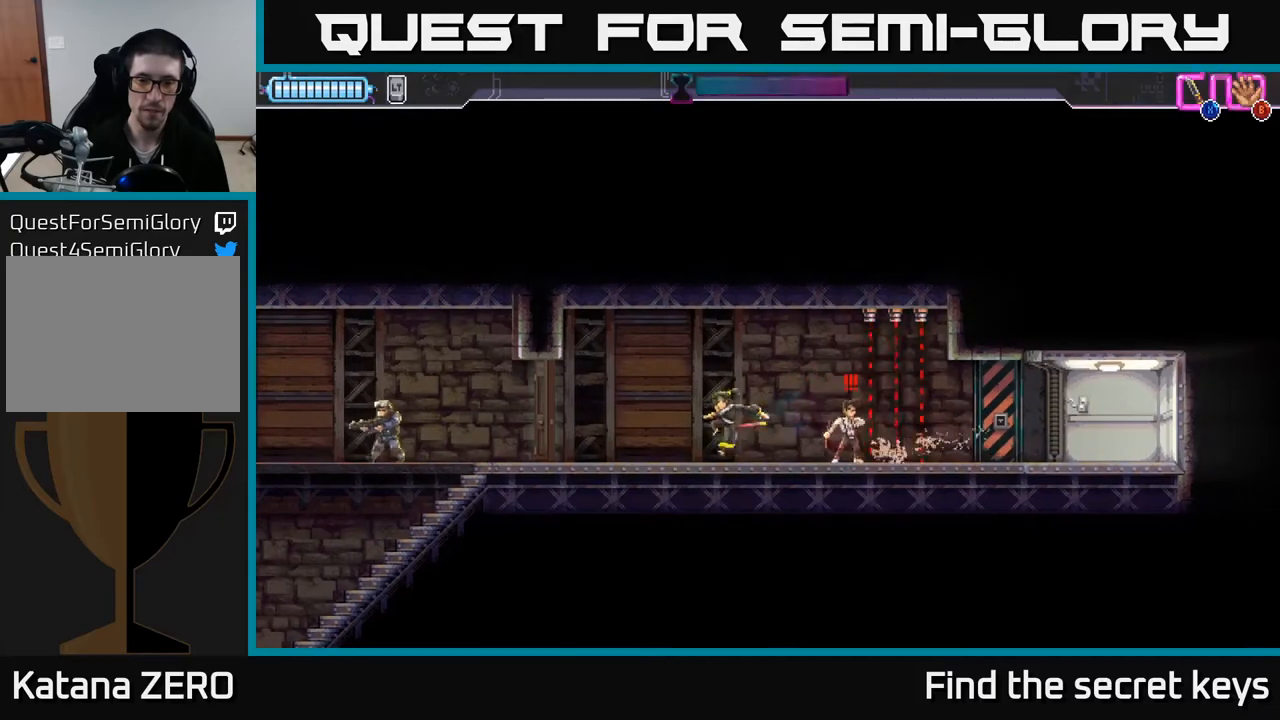
{"buttons": ["X"], "left_stick": "center", "right_stick": "center", "events": [[117, "left_stick", "right"], [183, "X", "down"], [267, "X", "up"], [350, "left_stick", "center"], [483, "X", "down"]]}
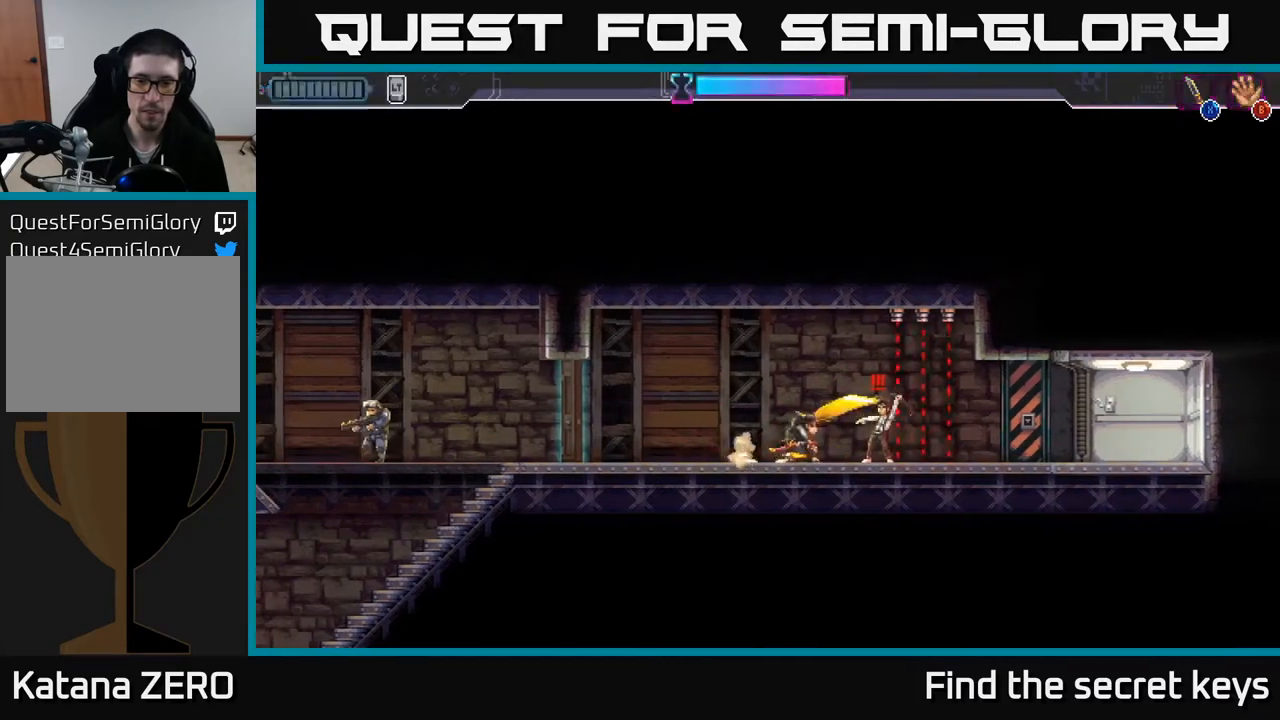
{"buttons": [], "left_stick": "left", "right_stick": "center", "events": [[50, "X", "up"], [250, "left_stick", "left"]]}
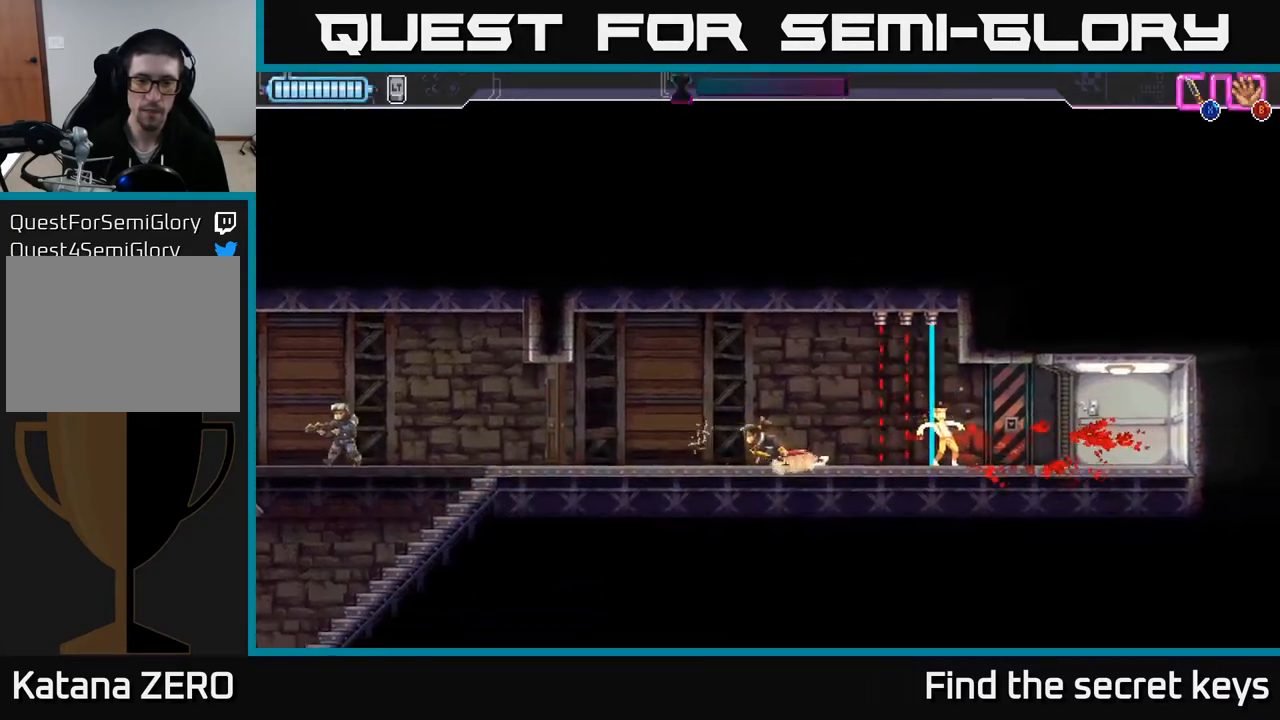
{"buttons": [], "left_stick": "left", "right_stick": "center", "events": [[317, "X", "down"], [400, "X", "up"]]}
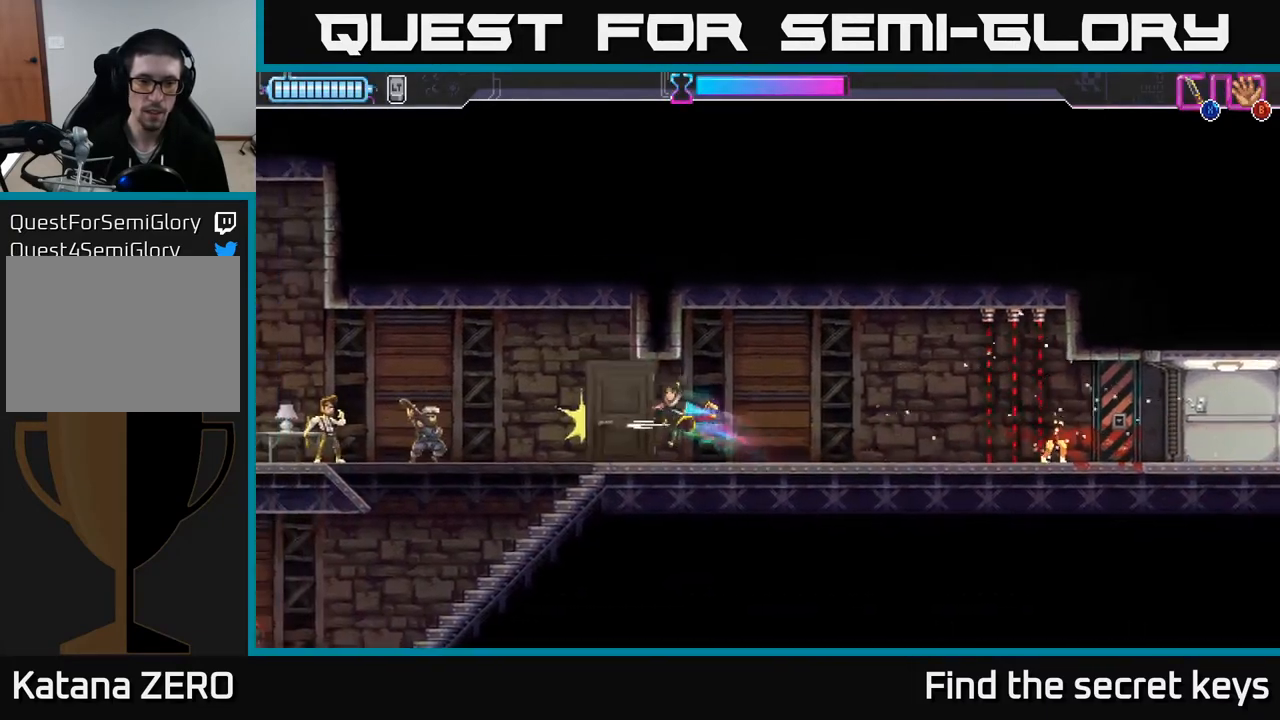
{"buttons": ["X", "R2"], "left_stick": "left", "right_stick": "center", "events": [[317, "R2", "down"], [483, "X", "down"]]}
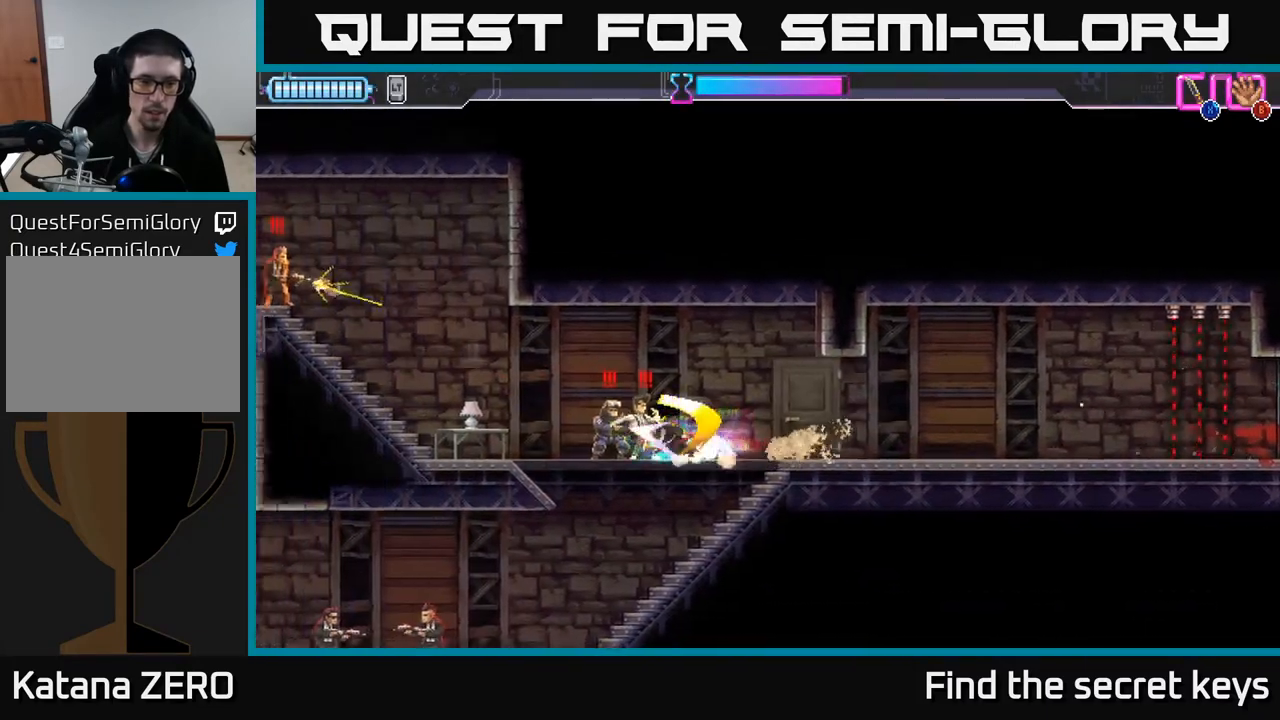
{"buttons": [], "left_stick": "left", "right_stick": "center", "events": [[50, "R2", "up"], [133, "X", "up"], [133, "left_stick", "right"], [200, "X", "down"], [283, "X", "up"], [300, "left_stick", "left"], [383, "X", "down"], [467, "X", "up"]]}
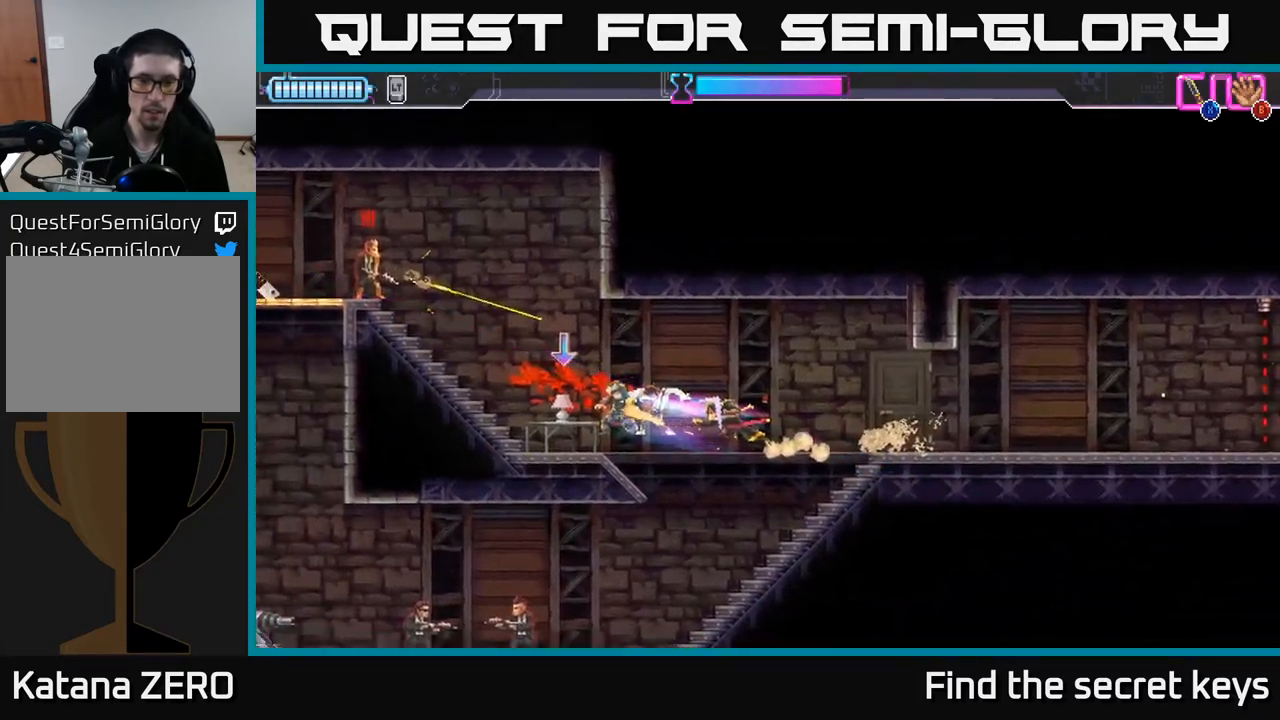
{"buttons": [], "left_stick": "left", "right_stick": "center", "events": [[50, "X", "down"], [117, "X", "up"], [183, "R2", "down"], [217, "X", "down"], [283, "X", "up"], [300, "R2", "up"], [333, "X", "down"], [400, "X", "up"]]}
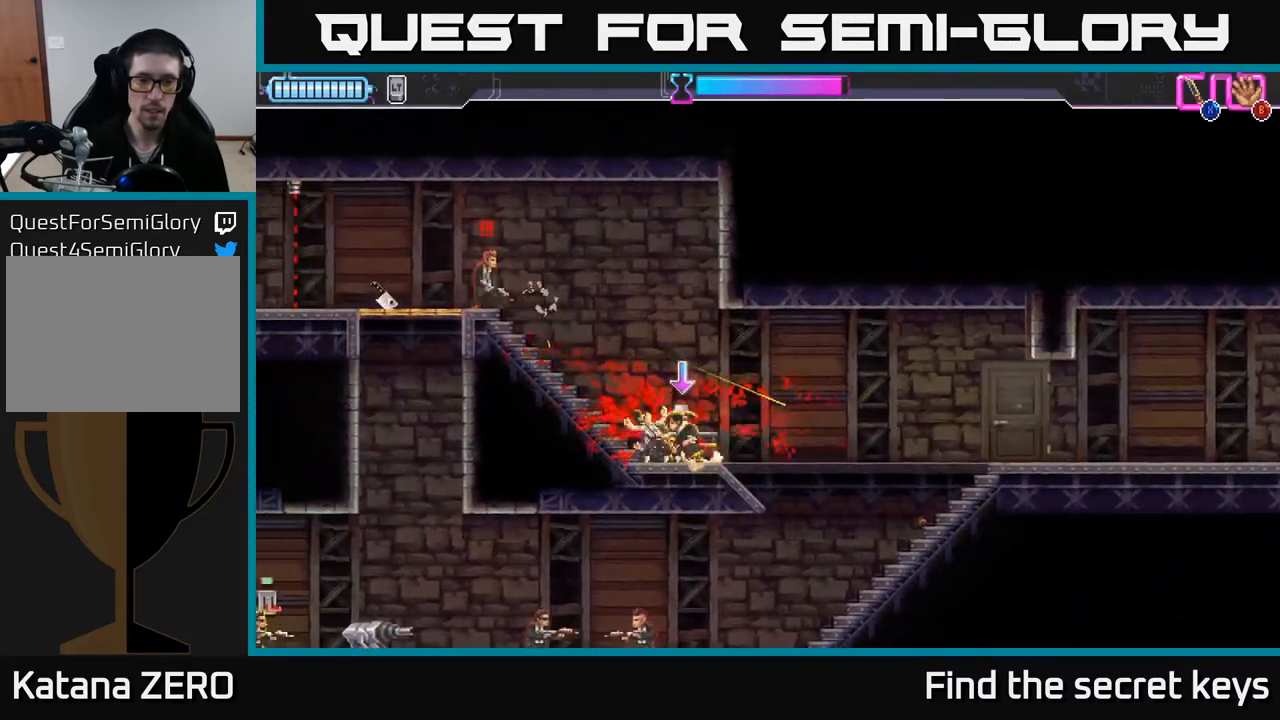
{"buttons": [], "left_stick": "up-left", "right_stick": "center", "events": [[33, "R2", "down"], [33, "X", "down"], [100, "R2", "up"], [133, "X", "up"], [233, "X", "down"], [283, "left_stick", "up-left"], [300, "X", "up"], [383, "X", "down"], [467, "X", "up"]]}
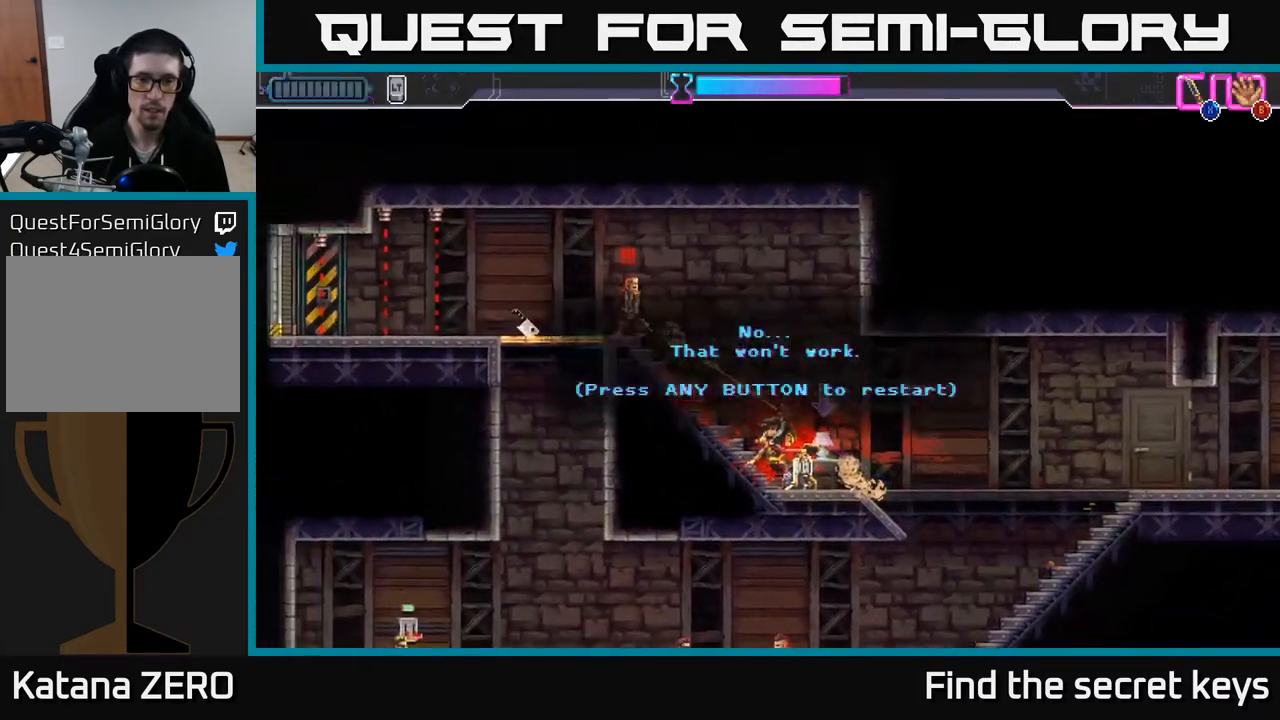
{"buttons": [], "left_stick": "left", "right_stick": "center", "events": [[83, "X", "down"], [183, "X", "up"], [200, "left_stick", "center"], [233, "A", "down"], [367, "A", "up"], [467, "left_stick", "left"]]}
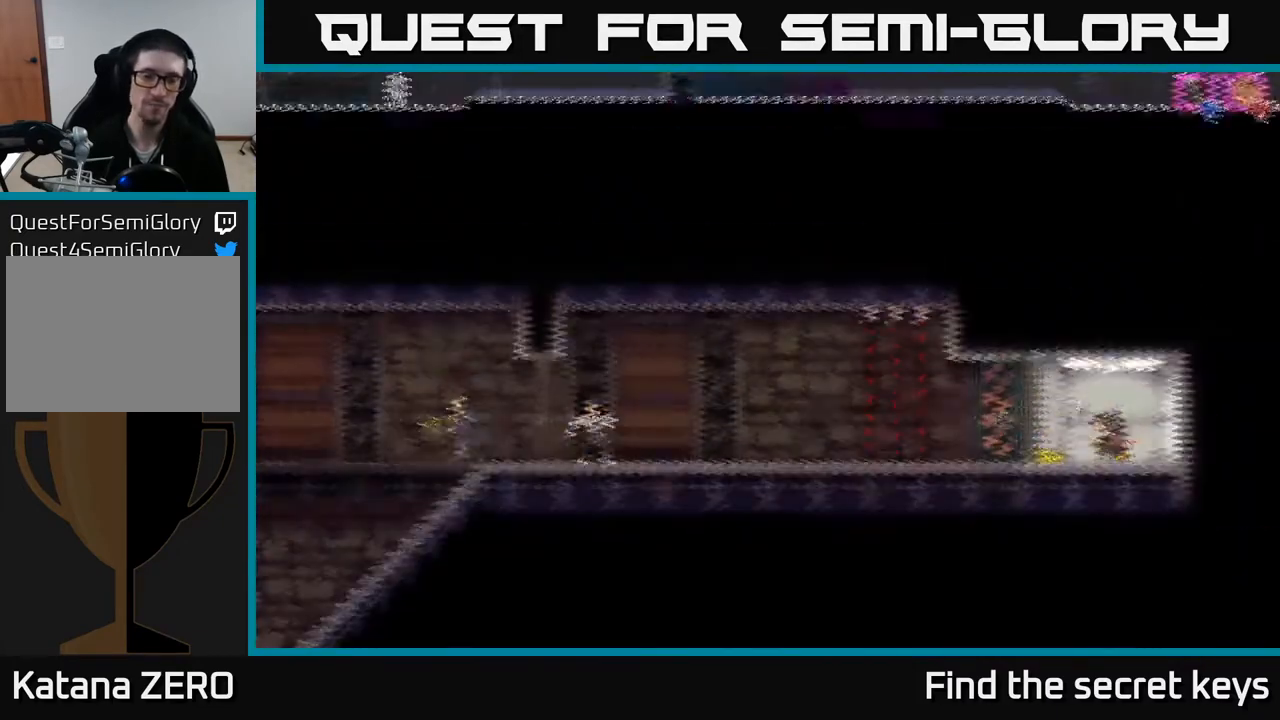
{"buttons": ["R2"], "left_stick": "left", "right_stick": "center", "events": [[400, "R2", "down"]]}
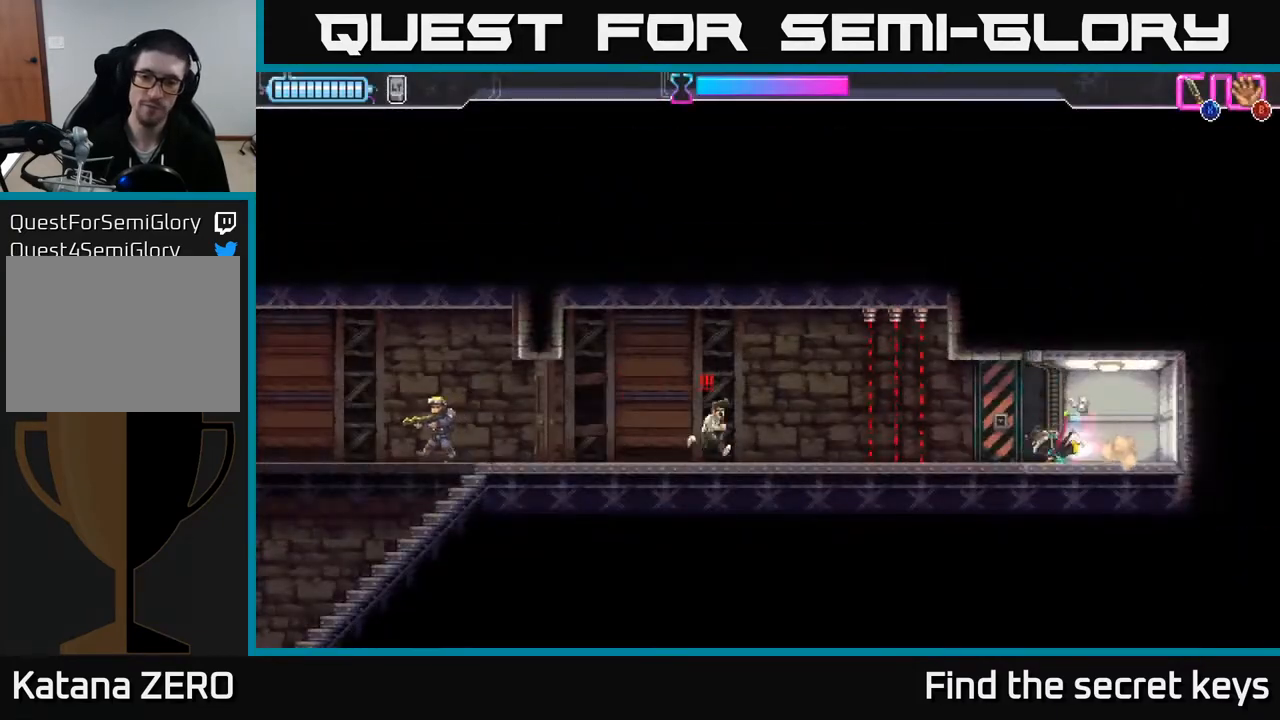
{"buttons": [], "left_stick": "left", "right_stick": "center", "events": [[300, "R2", "up"], [333, "X", "down"], [433, "X", "up"]]}
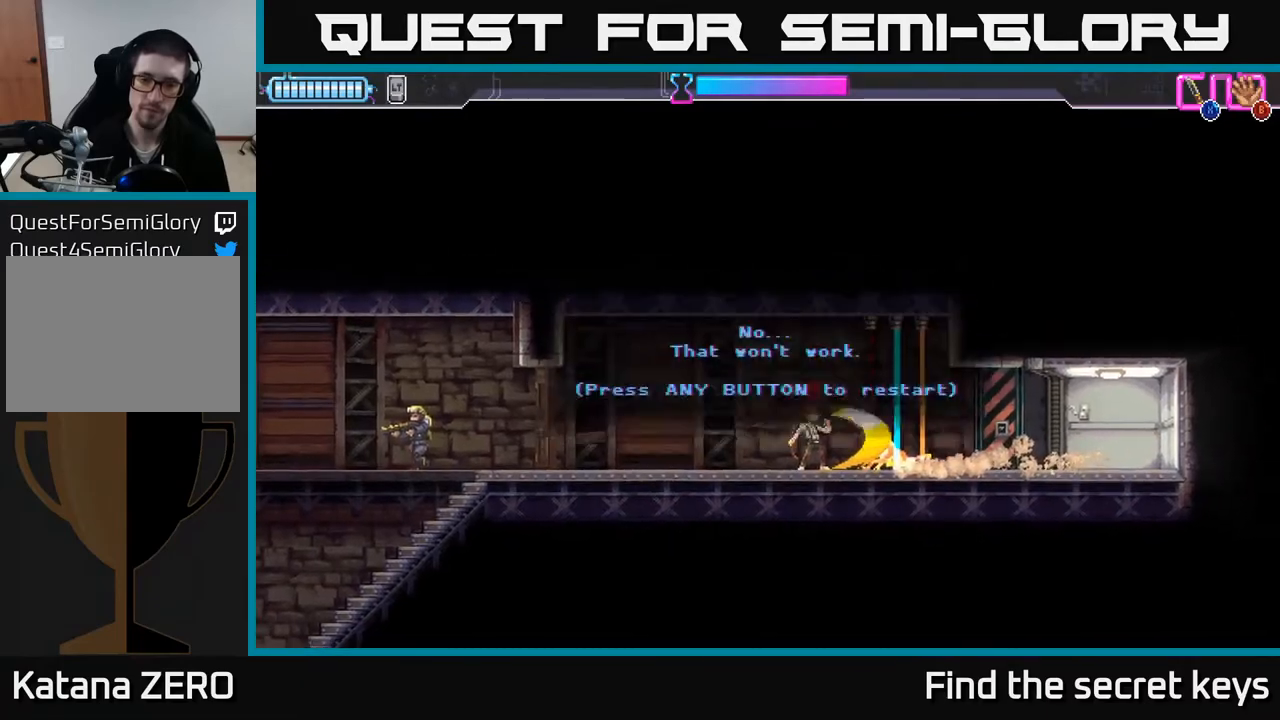
{"buttons": [], "left_stick": "left", "right_stick": "center", "events": [[17, "X", "down"], [100, "X", "up"], [217, "X", "down"], [250, "X", "up"], [317, "left_stick", "center"], [350, "A", "down"], [433, "A", "up"], [500, "left_stick", "left"]]}
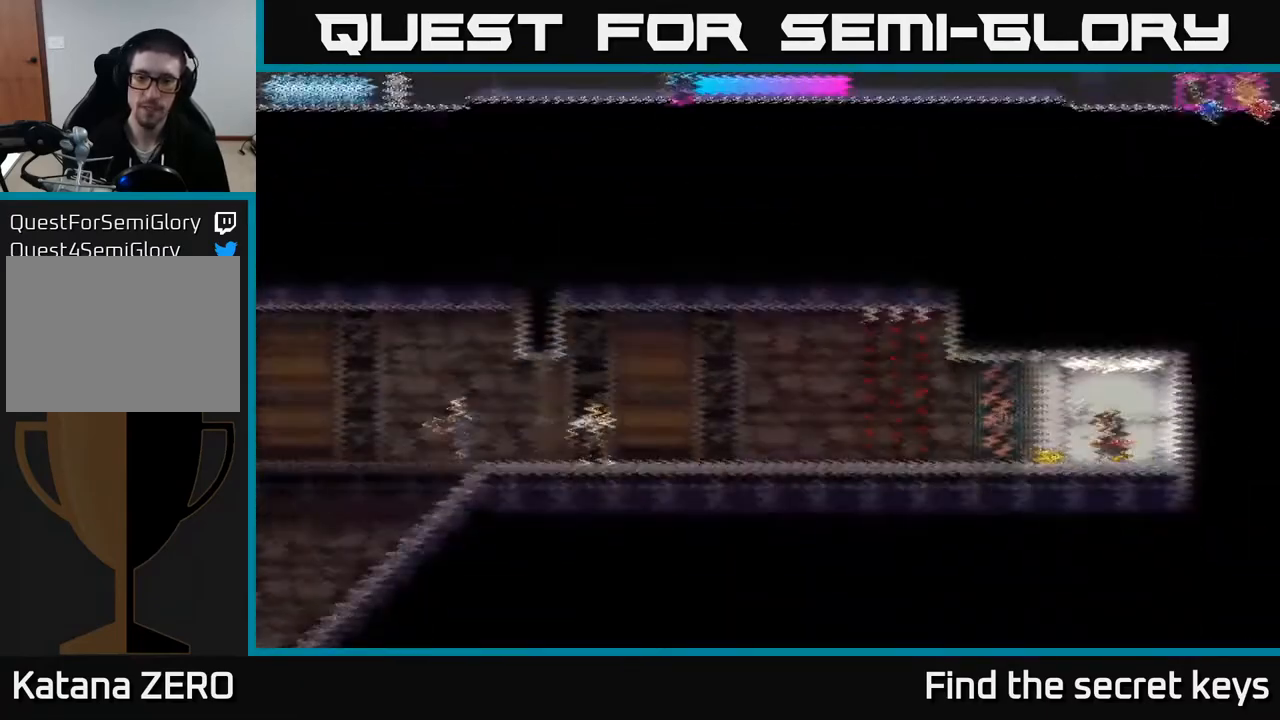
{"buttons": [], "left_stick": "left", "right_stick": "center", "events": []}
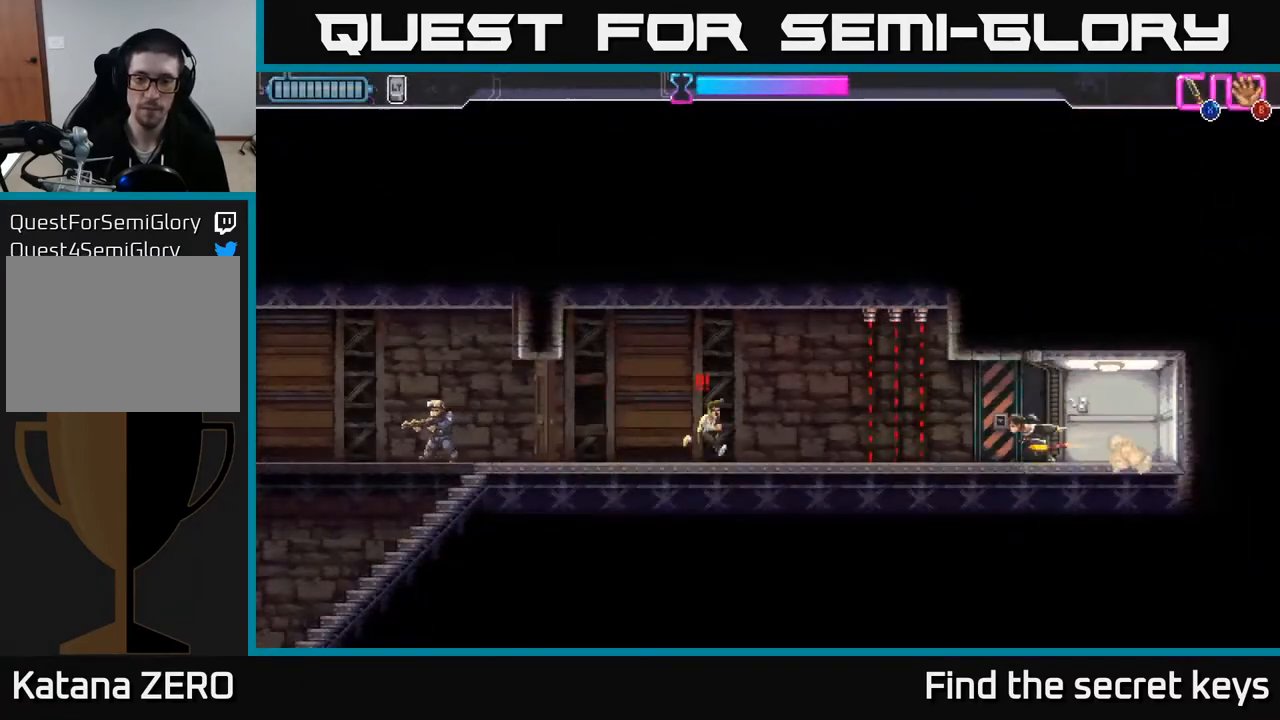
{"buttons": [], "left_stick": "left", "right_stick": "center", "events": [[117, "R2", "down"], [350, "X", "down"], [383, "R2", "up"], [467, "X", "up"]]}
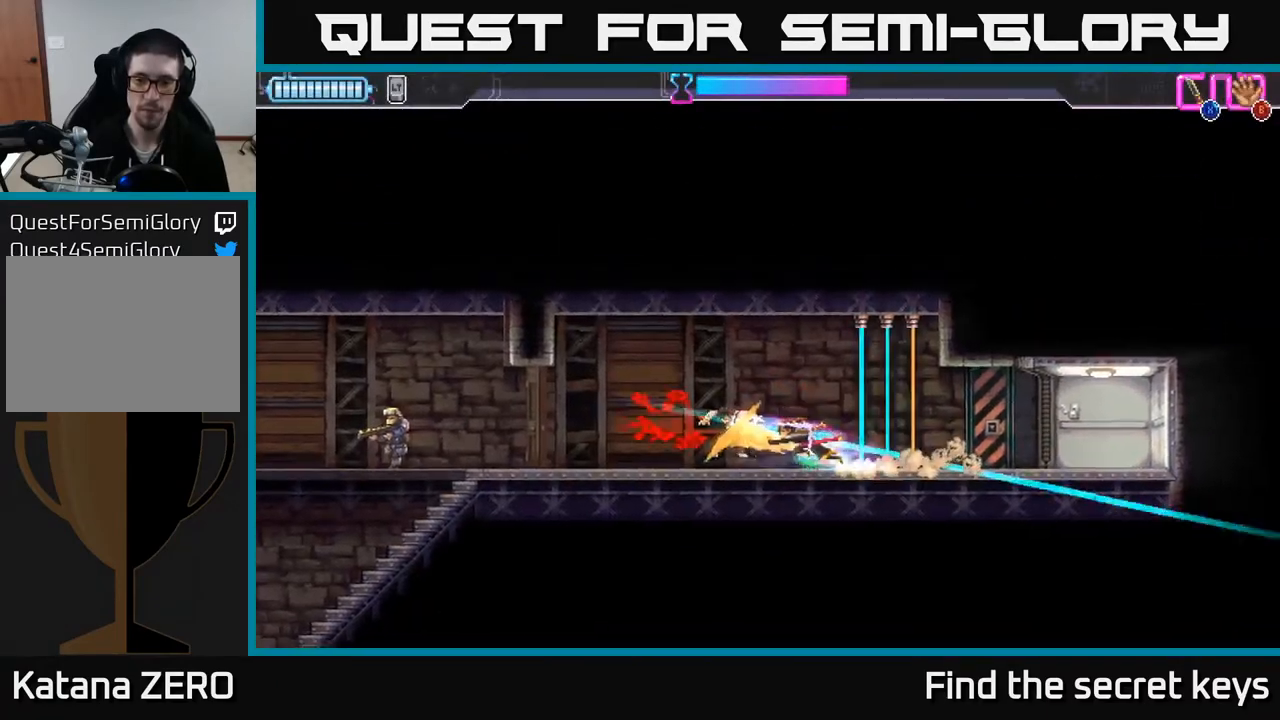
{"buttons": [], "left_stick": "left", "right_stick": "center", "events": []}
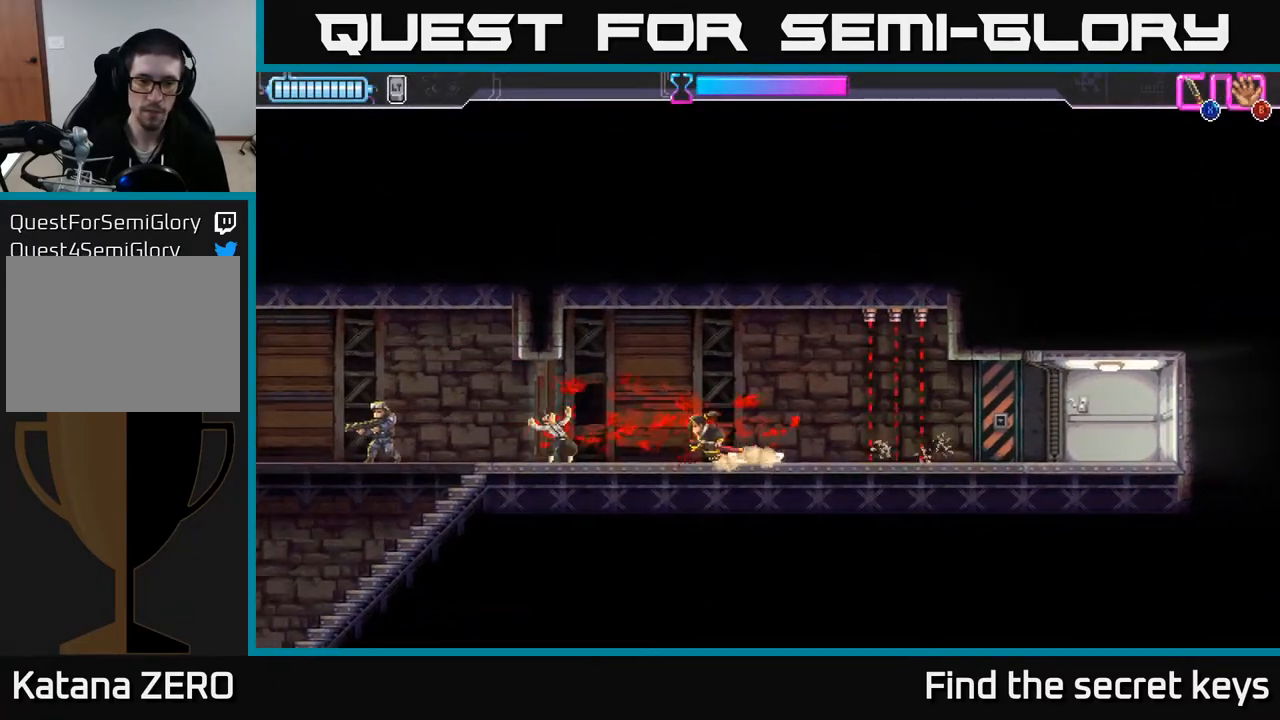
{"buttons": [], "left_stick": "left", "right_stick": "center", "events": []}
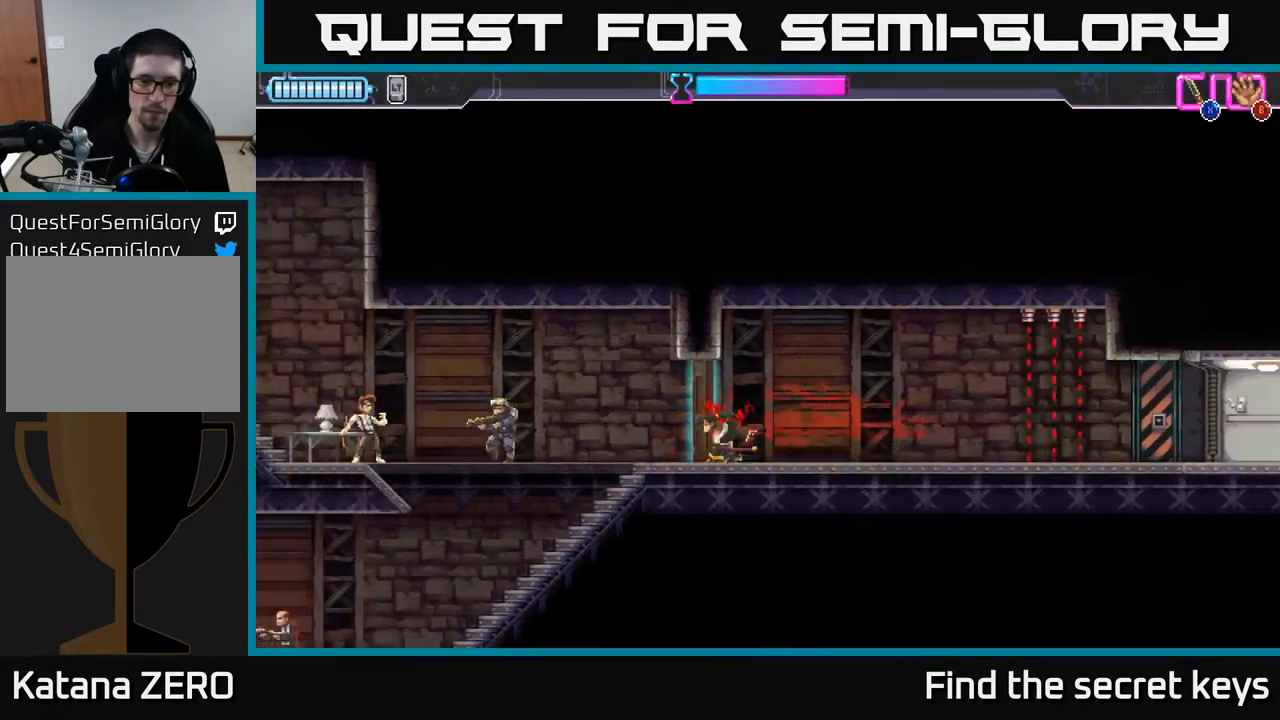
{"buttons": [], "left_stick": "left", "right_stick": "center", "events": [[283, "X", "down"], [367, "X", "up"]]}
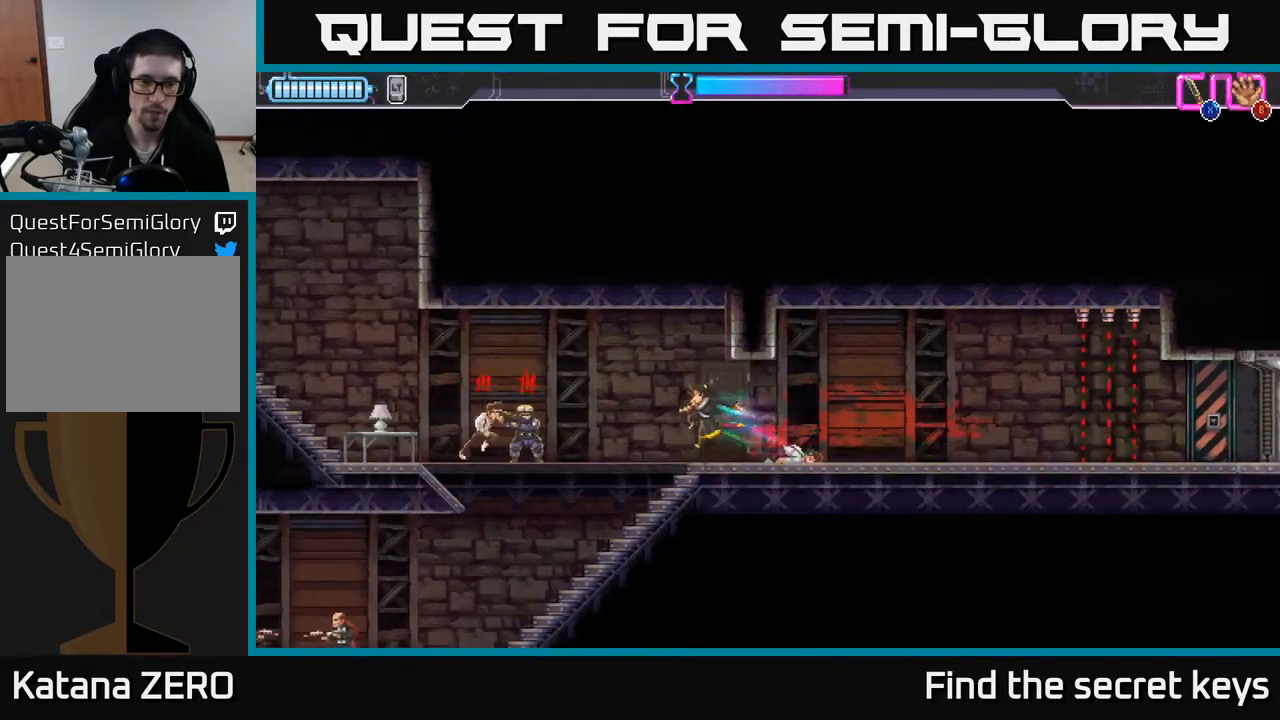
{"buttons": [], "left_stick": "left", "right_stick": "center", "events": [[217, "X", "down"], [317, "X", "up"], [367, "R2", "down"], [467, "R2", "up"]]}
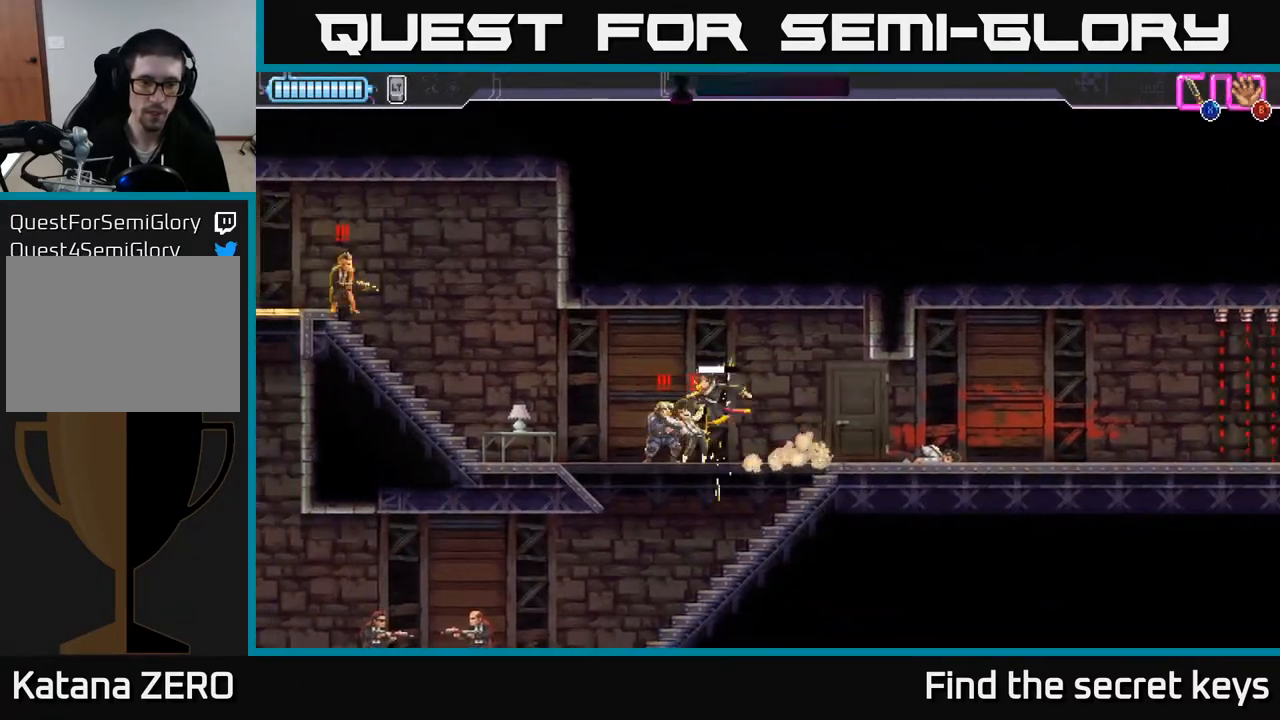
{"buttons": ["A", "X"], "left_stick": "right", "right_stick": "center", "events": [[33, "R2", "down"], [50, "X", "down"], [117, "R2", "up"], [167, "X", "up"], [267, "X", "down"], [350, "left_stick", "right"], [400, "X", "up"], [467, "A", "down"], [467, "X", "down"]]}
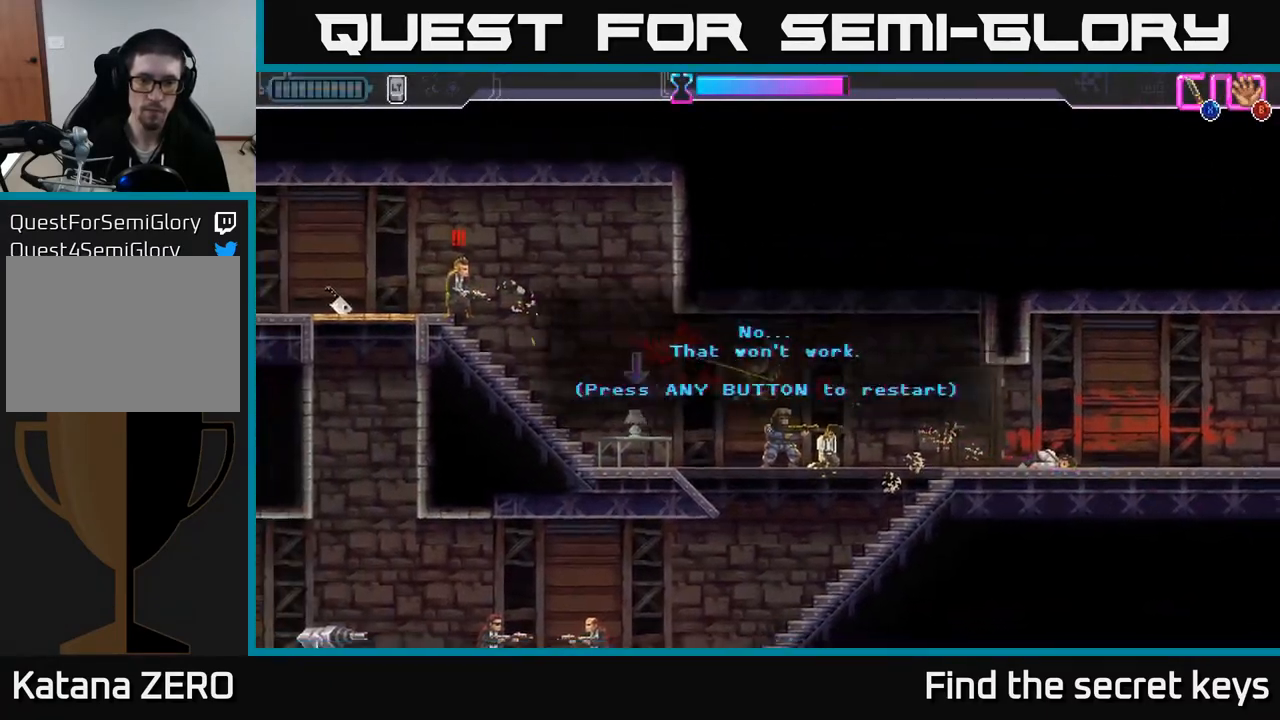
{"buttons": [], "left_stick": "left", "right_stick": "center", "events": [[50, "X", "up"], [83, "left_stick", "center"], [117, "A", "up"], [350, "left_stick", "left"]]}
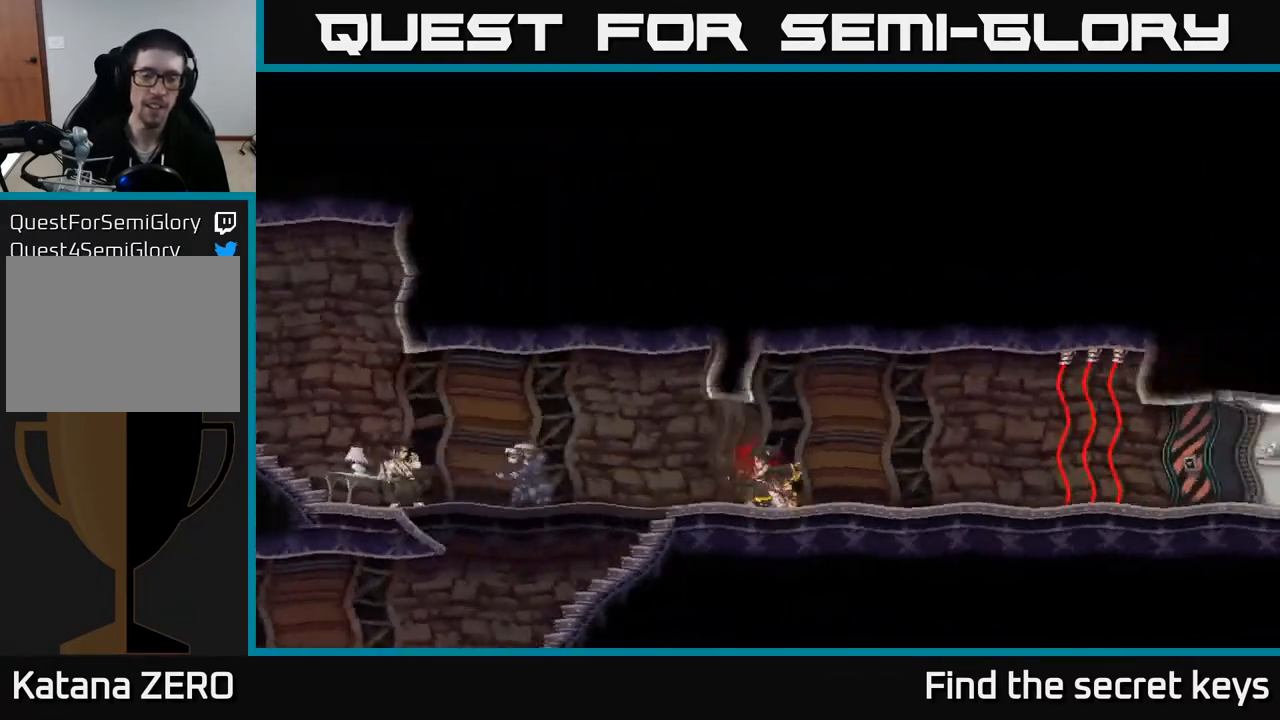
{"buttons": [], "left_stick": "left", "right_stick": "center", "events": []}
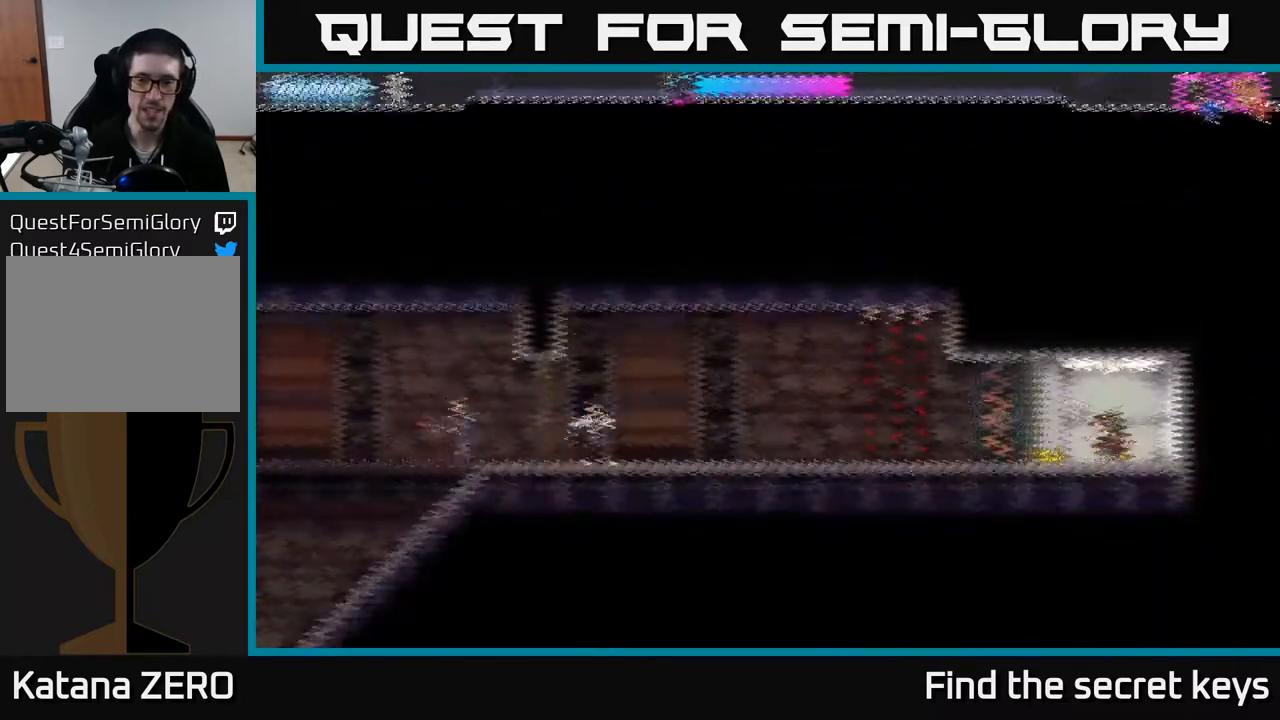
{"buttons": [], "left_stick": "left", "right_stick": "center", "events": []}
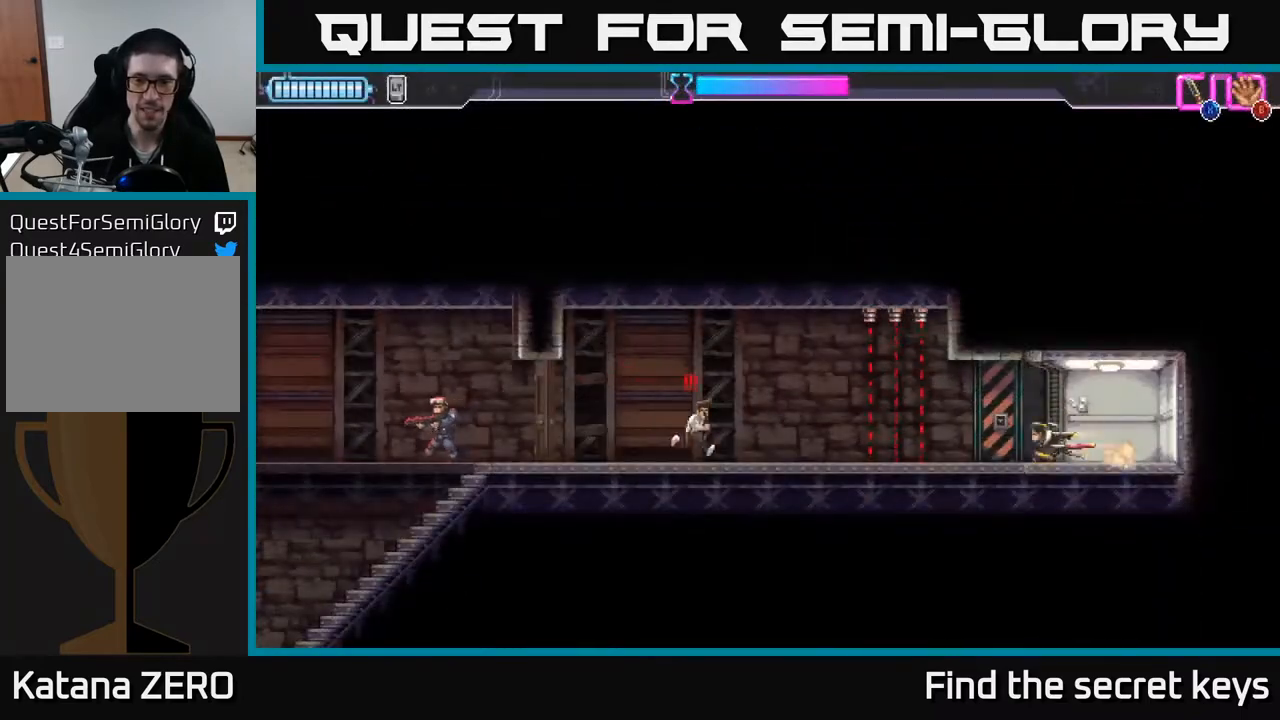
{"buttons": ["X", "R2"], "left_stick": "left", "right_stick": "center", "events": [[150, "R2", "down"], [400, "X", "down"]]}
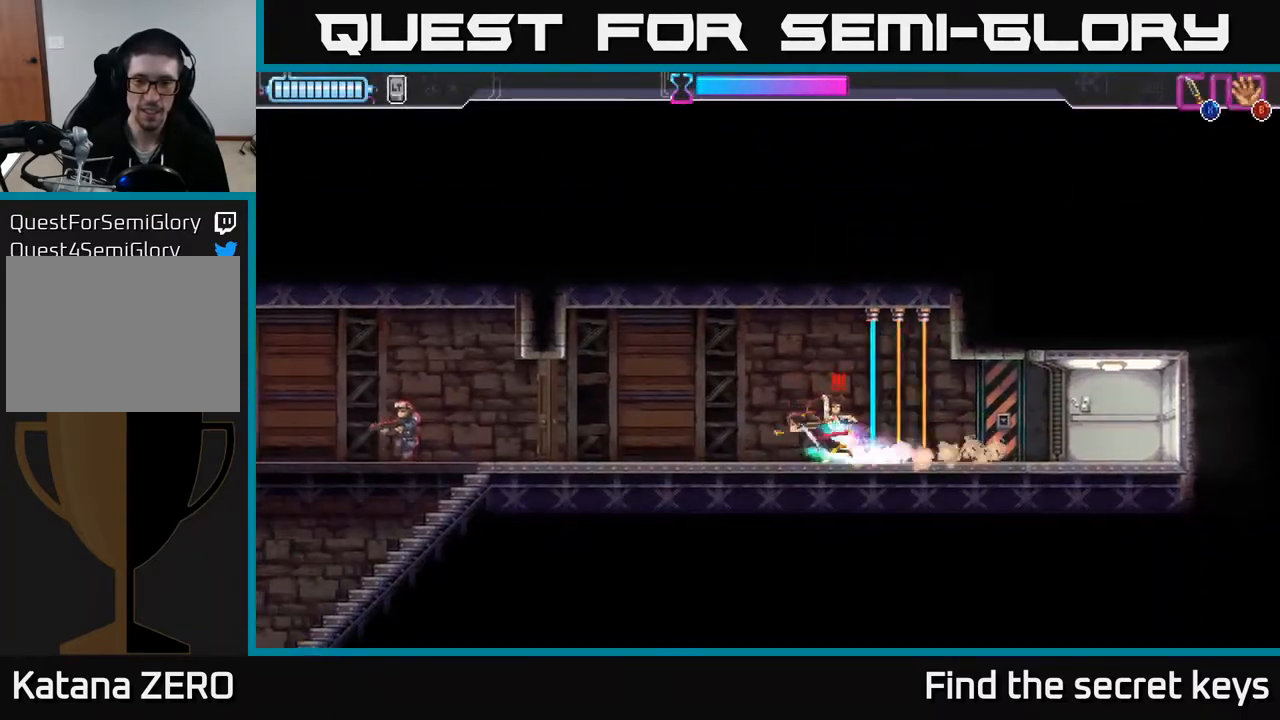
{"buttons": [], "left_stick": "right", "right_stick": "center", "events": [[17, "R2", "up"], [50, "X", "up"], [317, "left_stick", "right"], [400, "X", "down"], [483, "X", "up"]]}
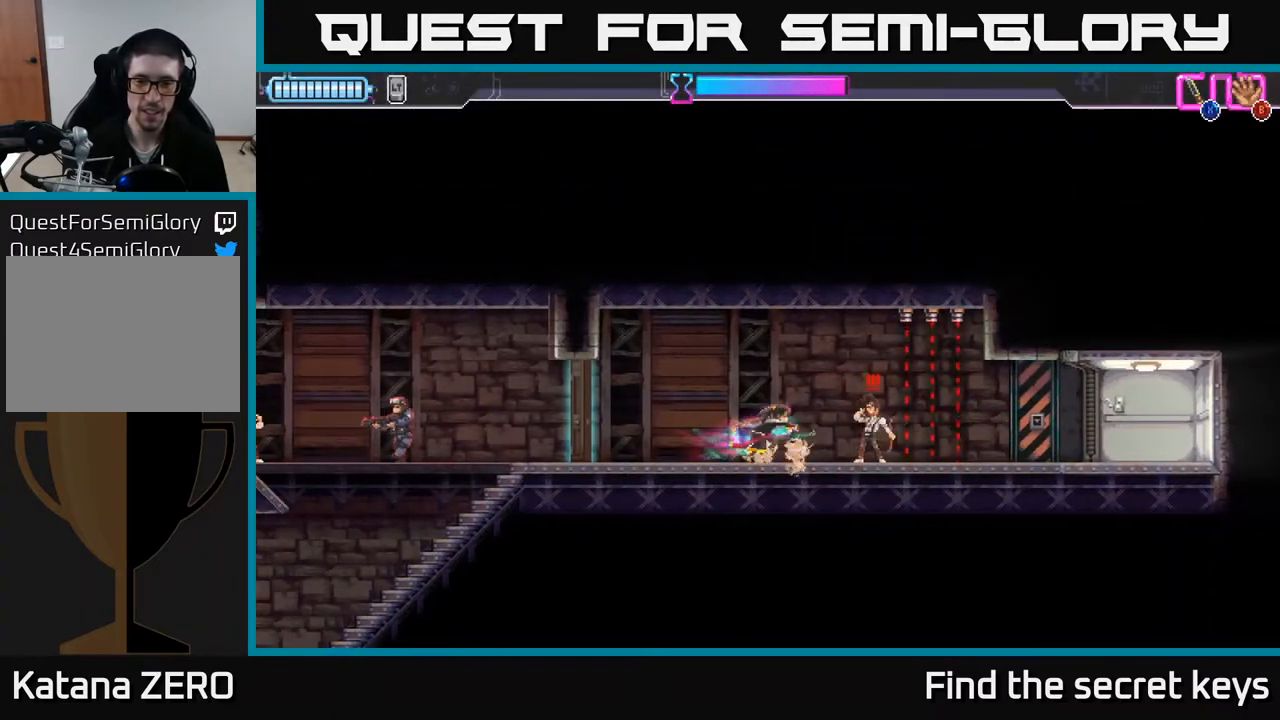
{"buttons": [], "left_stick": "center", "right_stick": "center", "events": [[67, "left_stick", "center"], [183, "X", "down"], [367, "X", "up"]]}
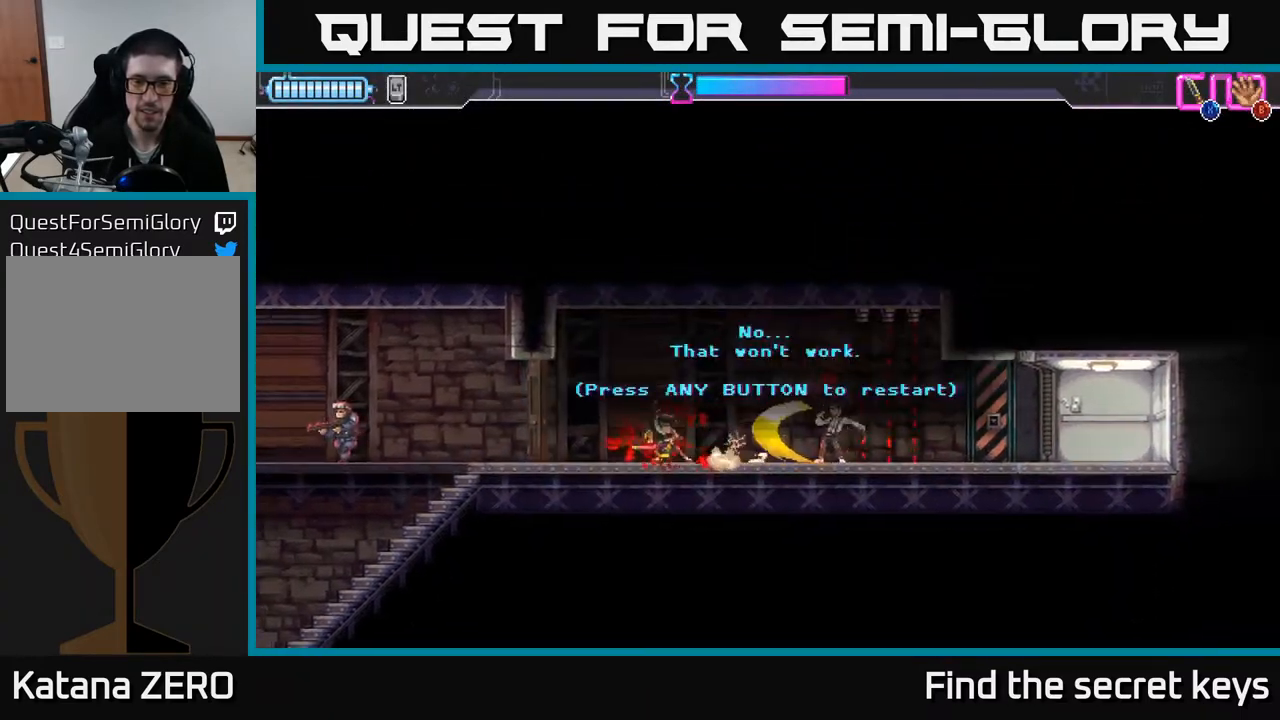
{"buttons": [], "left_stick": "left", "right_stick": "center", "events": [[150, "A", "down"], [317, "A", "up"], [500, "left_stick", "left"]]}
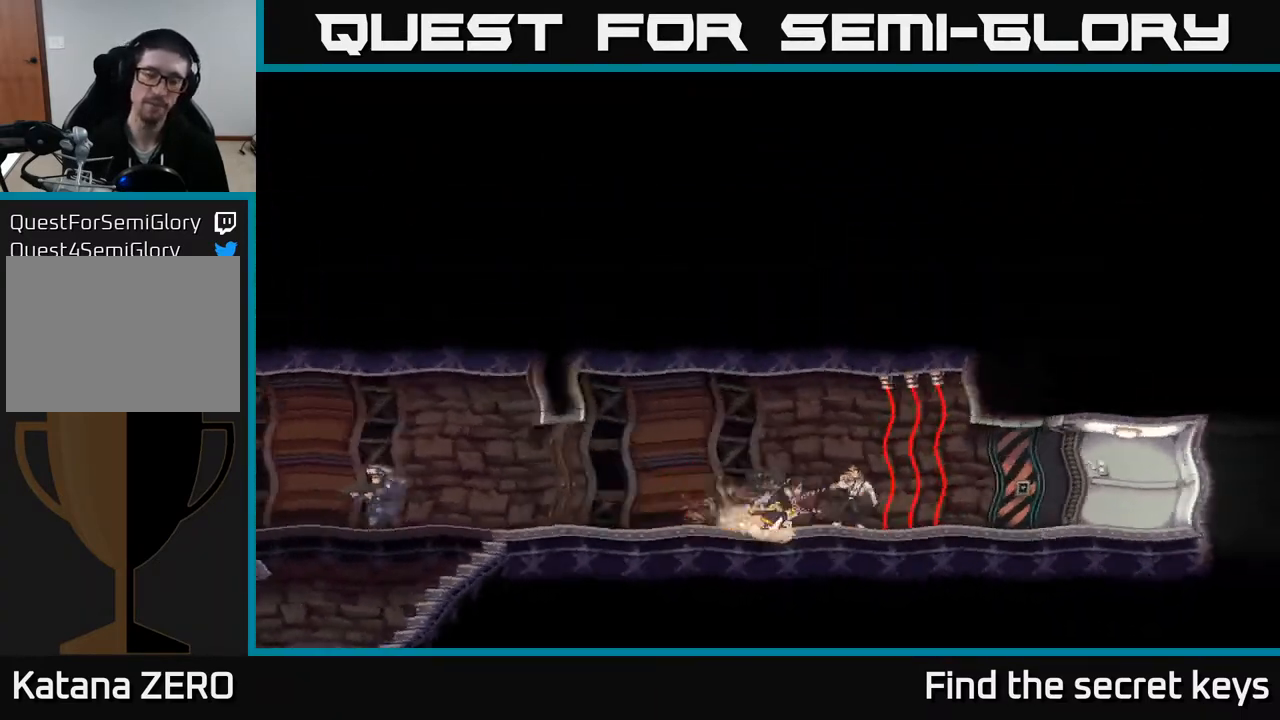
{"buttons": [], "left_stick": "left", "right_stick": "center", "events": []}